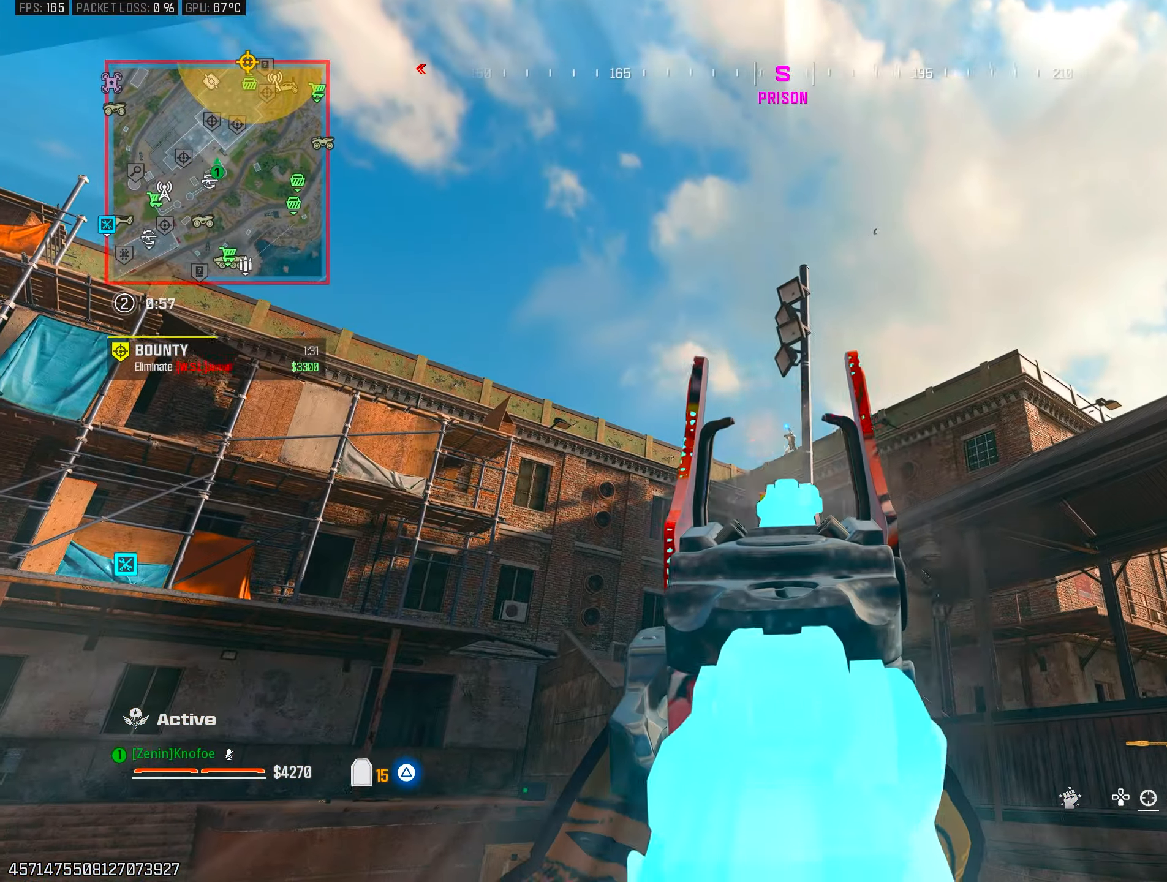
Gameplay with a controller (PlayStation layout); each line is a JSON object with the inputs held at the frame after it. "events" lists button and stick changes between this image and that frame as [ms after this image, input, new state], when the widget could be followed in between.
{"buttons": ["L1", "R1"], "left_stick": "down-right", "right_stick": "center", "events": [[133, "right_stick", "center"], [467, "left_stick", "down-right"]]}
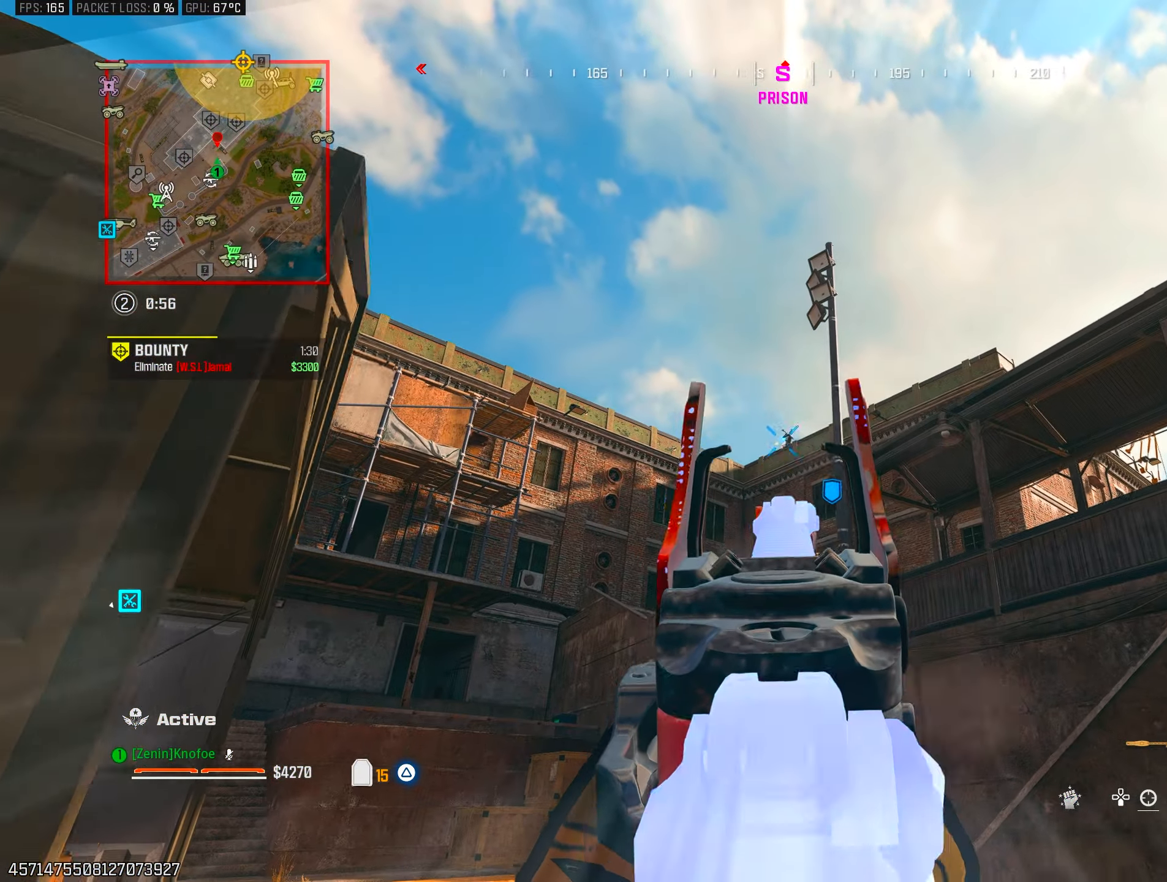
{"buttons": ["L1", "R1"], "left_stick": "down-left", "right_stick": "center", "events": [[50, "left_stick", "up-right"], [167, "left_stick", "up-left"], [250, "left_stick", "down-left"], [350, "right_stick", "right"], [417, "right_stick", "center"]]}
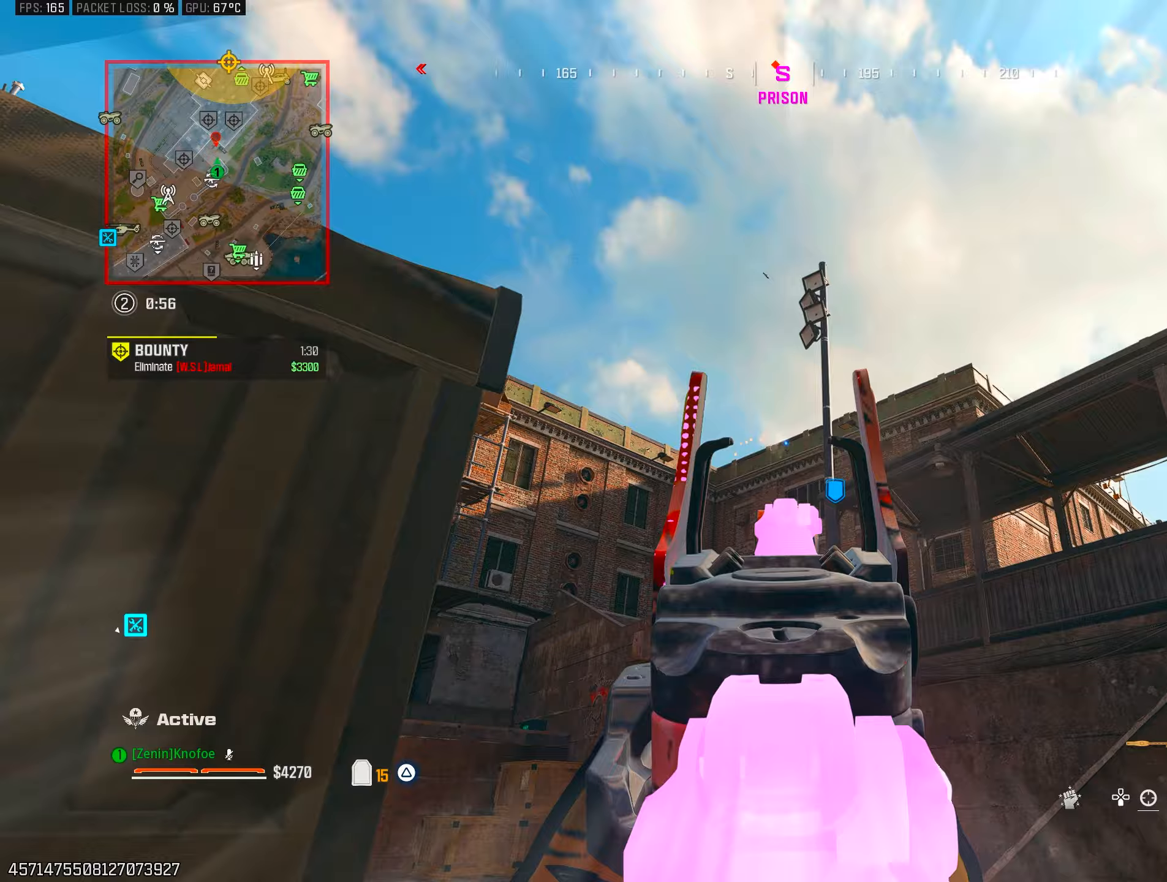
{"buttons": ["TRIANGLE"], "left_stick": "up-left", "right_stick": "center", "events": [[83, "L1", "up"], [83, "R1", "up"], [83, "right_stick", "left"], [117, "TRIANGLE", "down"], [183, "TRIANGLE", "up"], [183, "left_stick", "left"], [183, "right_stick", "down-left"], [283, "left_stick", "up-left"], [467, "right_stick", "center"], [500, "TRIANGLE", "down"]]}
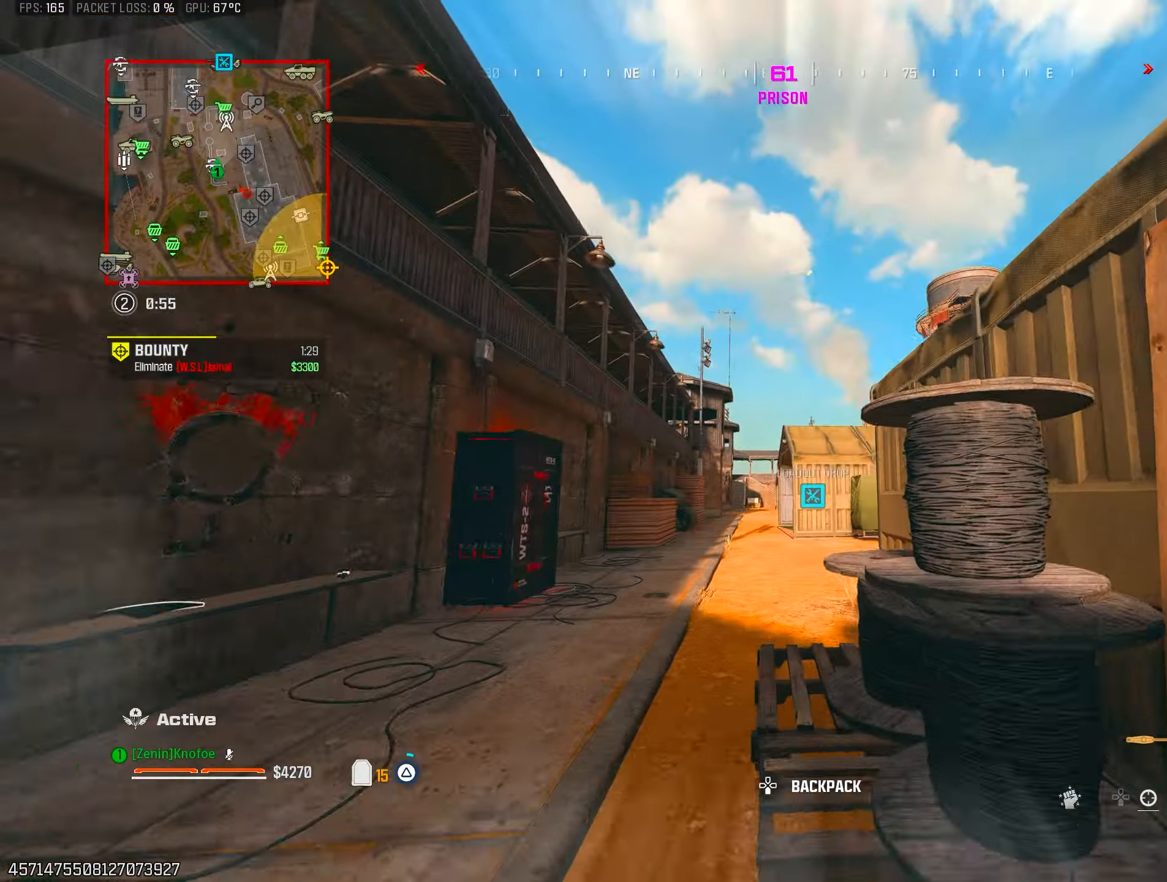
{"buttons": [], "left_stick": "up-left", "right_stick": "right", "events": [[83, "TRIANGLE", "up"], [150, "TRIANGLE", "down"], [250, "TRIANGLE", "up"], [300, "right_stick", "right"], [350, "TRIANGLE", "down"], [350, "right_stick", "up-right"], [433, "TRIANGLE", "up"], [450, "right_stick", "right"]]}
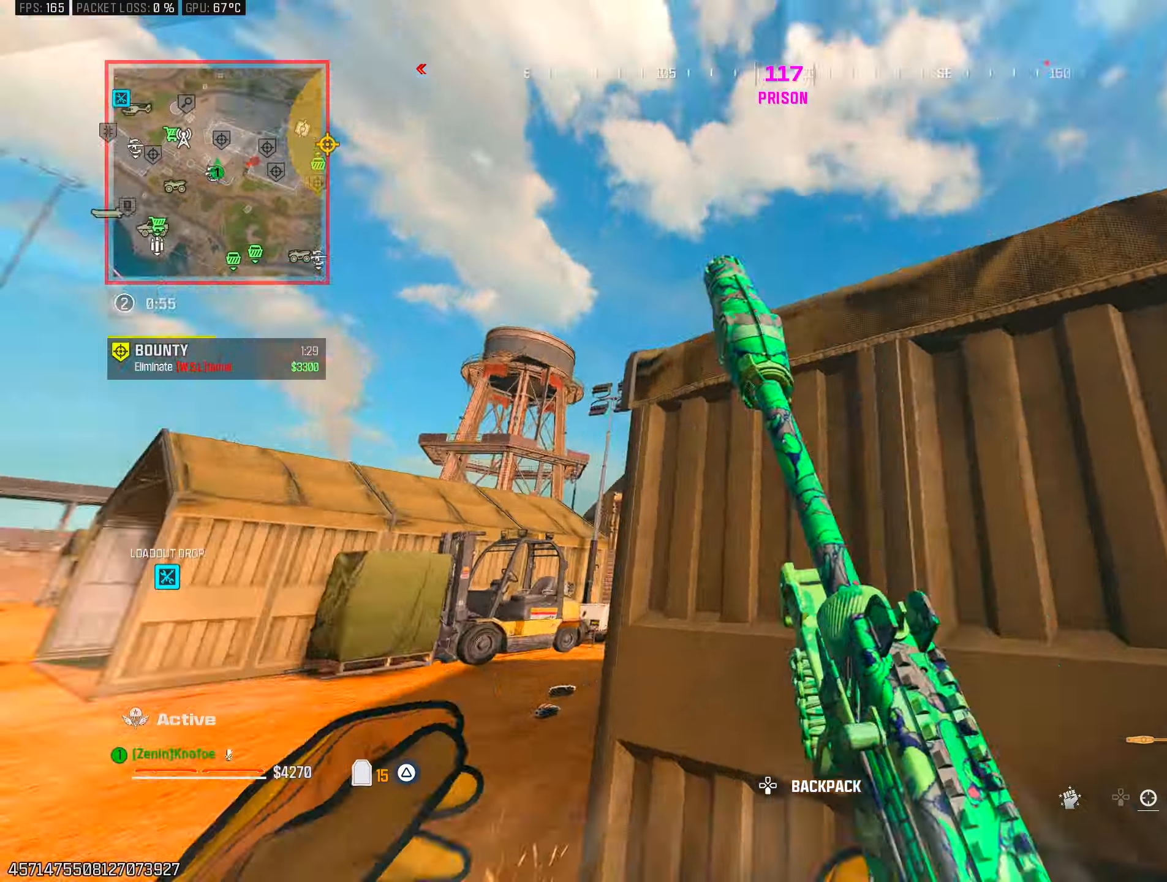
{"buttons": ["L1"], "left_stick": "down", "right_stick": "up", "events": [[33, "CROSS", "down"], [67, "left_stick", "down-left"], [133, "CROSS", "up"], [133, "left_stick", "down"], [167, "L1", "down"], [183, "right_stick", "center"], [433, "right_stick", "up"]]}
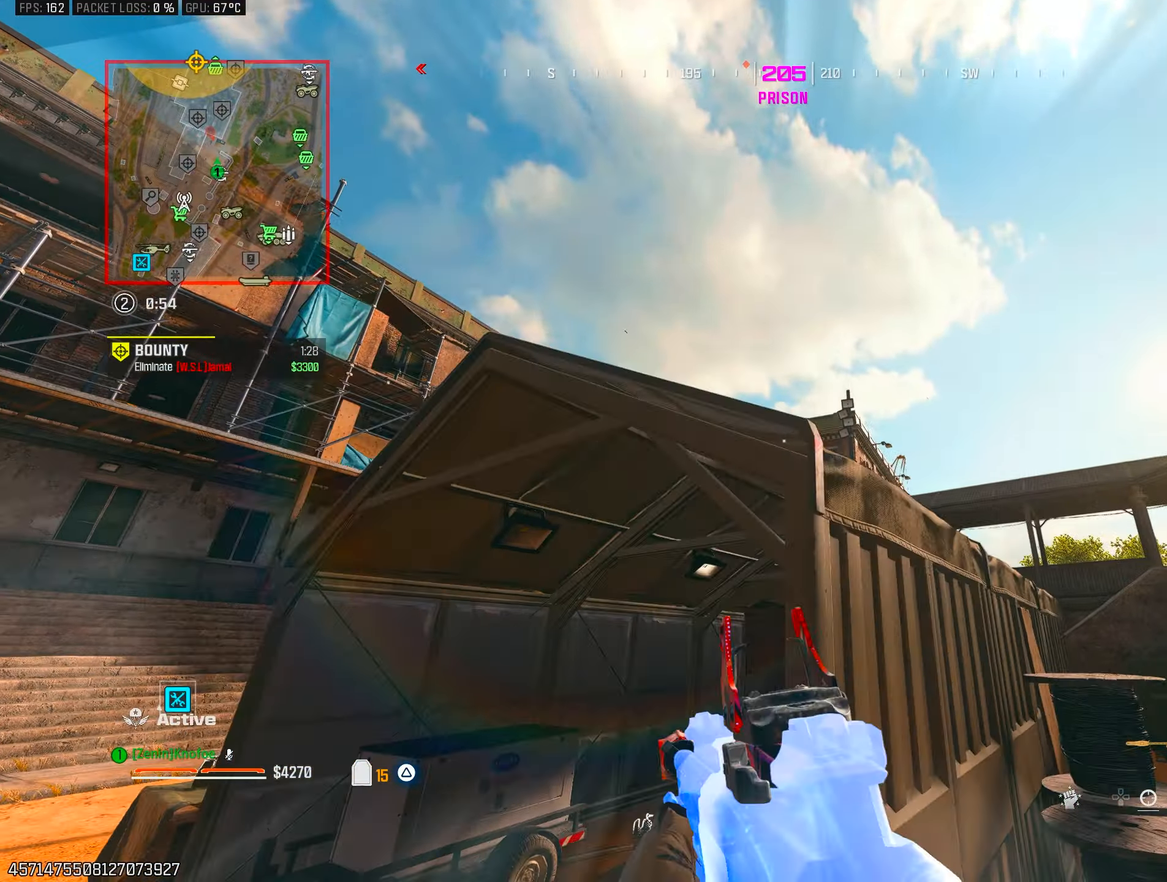
{"buttons": [], "left_stick": "down", "right_stick": "left", "events": [[17, "L1", "up"], [17, "right_stick", "center"], [100, "CROSS", "down"], [133, "L1", "down"], [133, "right_stick", "right"], [200, "CROSS", "up"], [233, "right_stick", "center"], [483, "L1", "up"], [483, "right_stick", "left"]]}
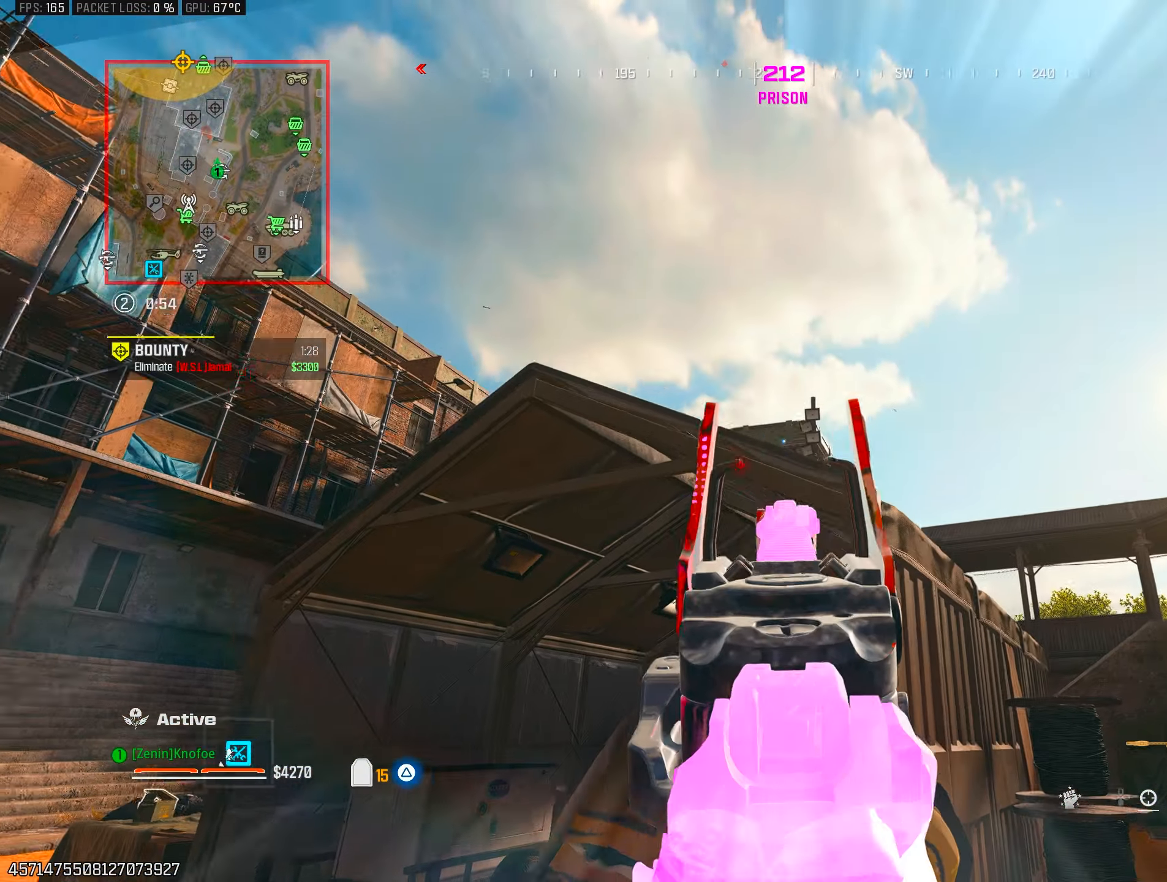
{"buttons": [], "left_stick": "up-left", "right_stick": "center", "events": [[17, "TRIANGLE", "down"], [100, "TRIANGLE", "up"], [117, "right_stick", "down-left"], [133, "left_stick", "left"], [250, "left_stick", "up"], [333, "right_stick", "center"], [383, "TRIANGLE", "down"], [383, "right_stick", "up-right"], [450, "right_stick", "center"], [483, "TRIANGLE", "up"], [483, "left_stick", "up-left"]]}
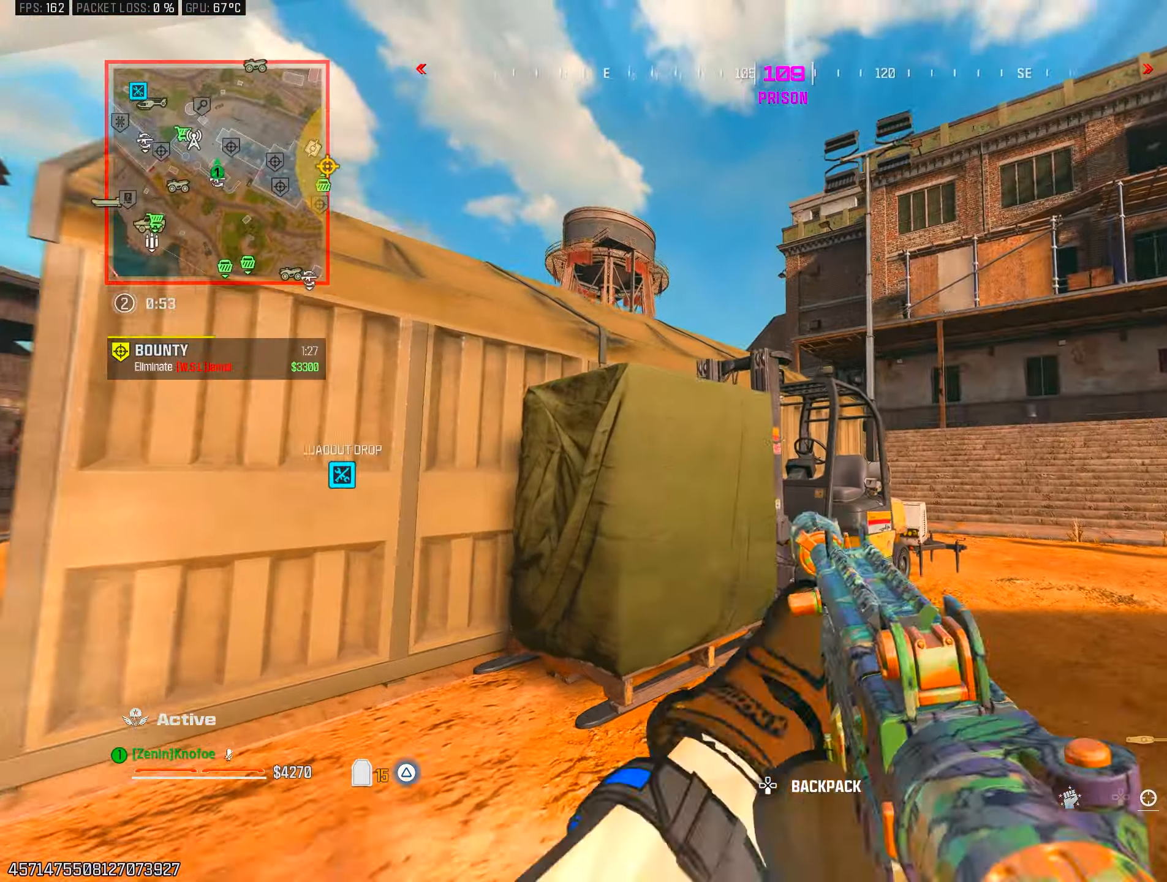
{"buttons": ["TRIANGLE"], "left_stick": "up-left", "right_stick": "center", "events": [[17, "right_stick", "left"], [50, "TRIANGLE", "down"], [150, "TRIANGLE", "up"], [233, "TRIANGLE", "down"], [283, "right_stick", "center"], [317, "TRIANGLE", "up"], [333, "L3", "down"], [400, "TRIANGLE", "down"], [433, "L3", "up"]]}
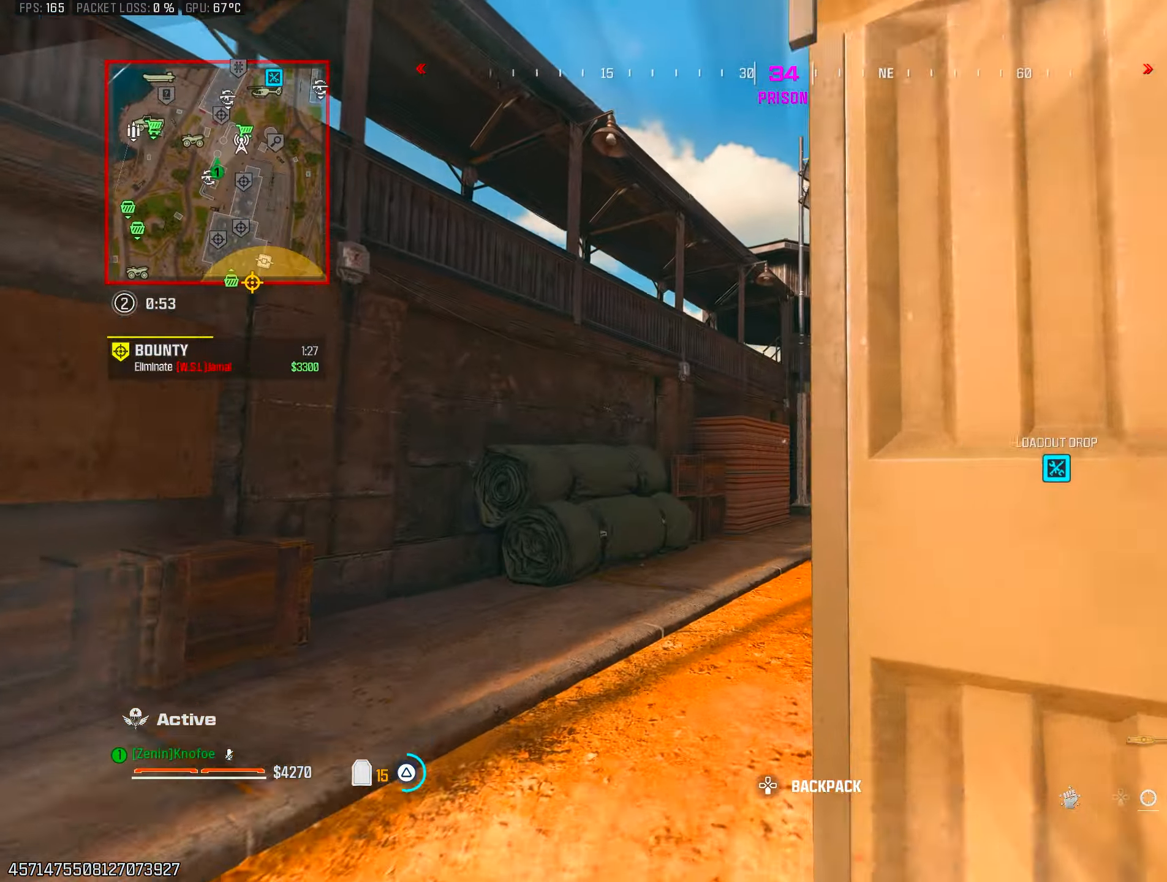
{"buttons": [], "left_stick": "center", "right_stick": "right", "events": [[33, "TRIANGLE", "up"], [67, "TRIANGLE", "down"], [83, "right_stick", "right"], [133, "left_stick", "up"], [167, "TRIANGLE", "up"], [333, "CIRCLE", "down"], [350, "right_stick", "center"], [433, "CIRCLE", "up"], [450, "right_stick", "right"], [500, "left_stick", "center"]]}
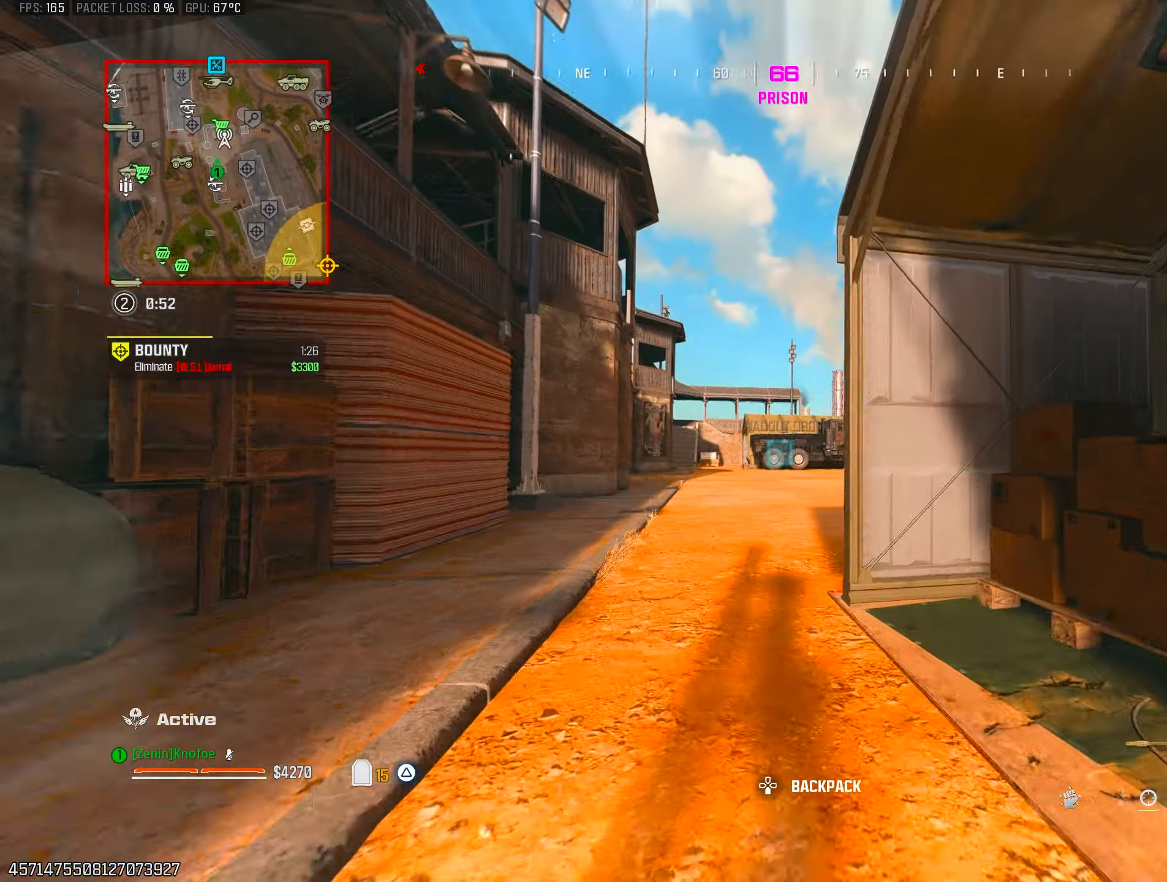
{"buttons": [], "left_stick": "down-left", "right_stick": "right", "events": [[33, "CROSS", "down"], [33, "right_stick", "center"], [100, "right_stick", "right"], [117, "CROSS", "up"], [150, "left_stick", "up"], [217, "L3", "down"], [217, "TRIANGLE", "down"], [300, "L3", "up"], [300, "TRIANGLE", "up"], [433, "left_stick", "left"], [483, "left_stick", "down-left"]]}
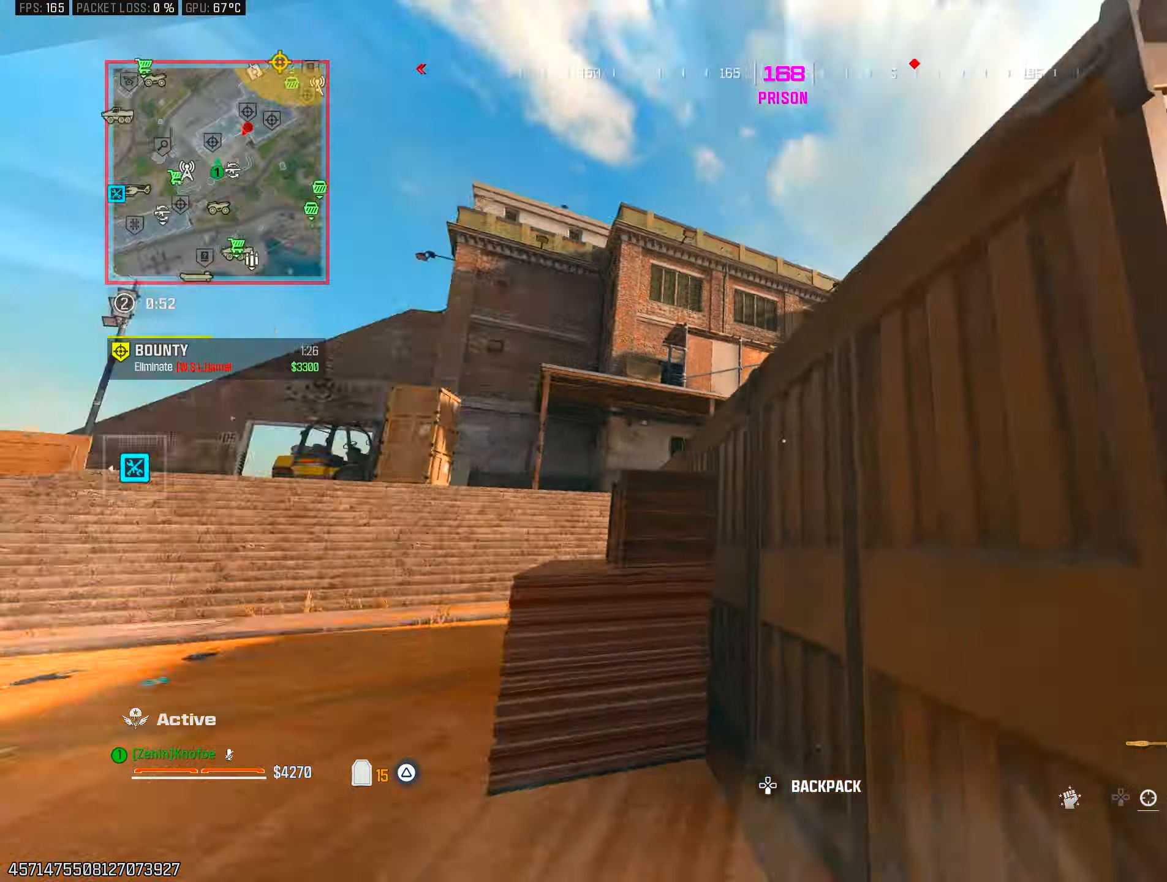
{"buttons": [], "left_stick": "down-left", "right_stick": "down", "events": [[50, "CROSS", "down"], [83, "right_stick", "up-right"], [133, "CROSS", "up"], [183, "right_stick", "center"], [233, "TRIANGLE", "down"], [250, "right_stick", "up-right"], [300, "TRIANGLE", "up"], [300, "left_stick", "left"], [367, "right_stick", "center"], [450, "left_stick", "down-left"], [483, "right_stick", "down"]]}
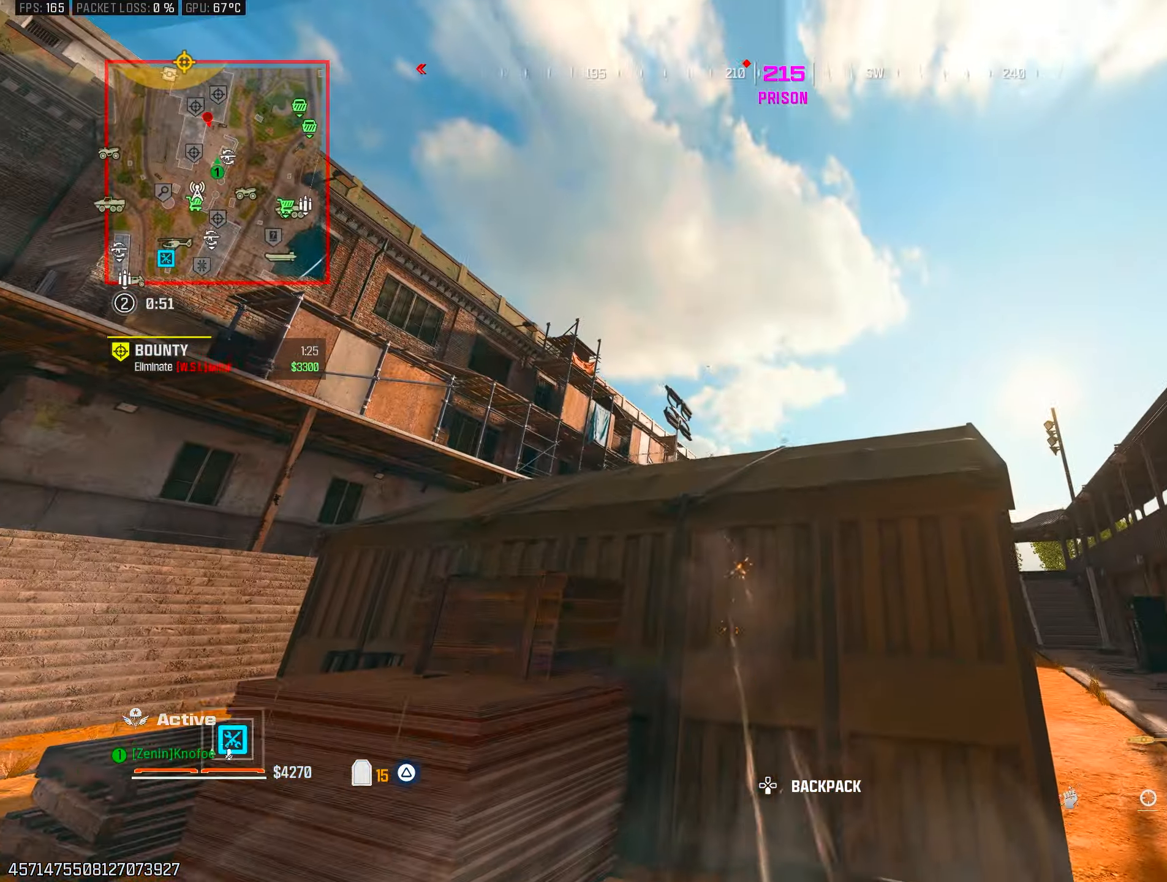
{"buttons": ["L1"], "left_stick": "left", "right_stick": "center", "events": [[83, "right_stick", "center"], [183, "right_stick", "down"], [217, "CROSS", "down"], [250, "L1", "down"], [250, "right_stick", "center"], [300, "CROSS", "up"], [450, "left_stick", "left"]]}
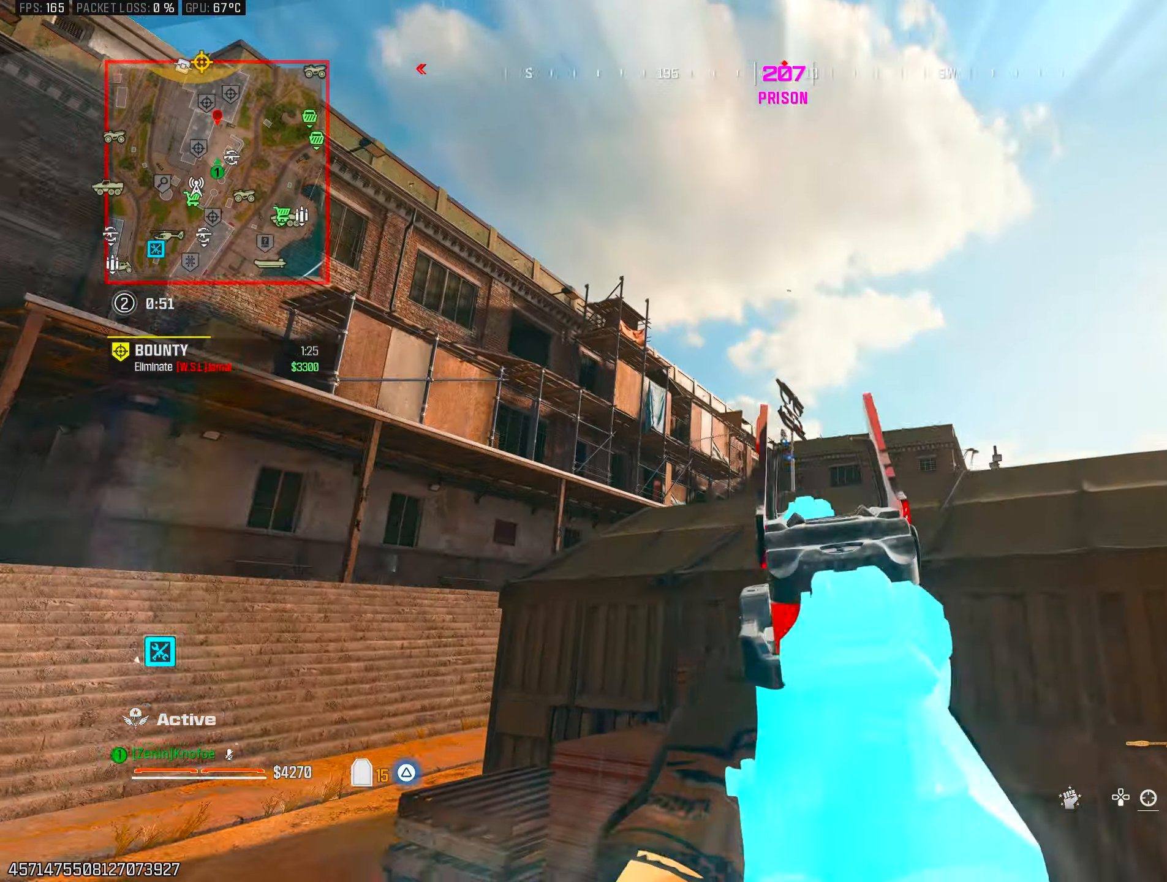
{"buttons": ["L1", "R1"], "left_stick": "down", "right_stick": "down", "events": [[67, "right_stick", "up-left"], [100, "R1", "down"], [133, "left_stick", "up"], [150, "right_stick", "center"], [400, "left_stick", "left"], [483, "right_stick", "down"], [500, "left_stick", "down"]]}
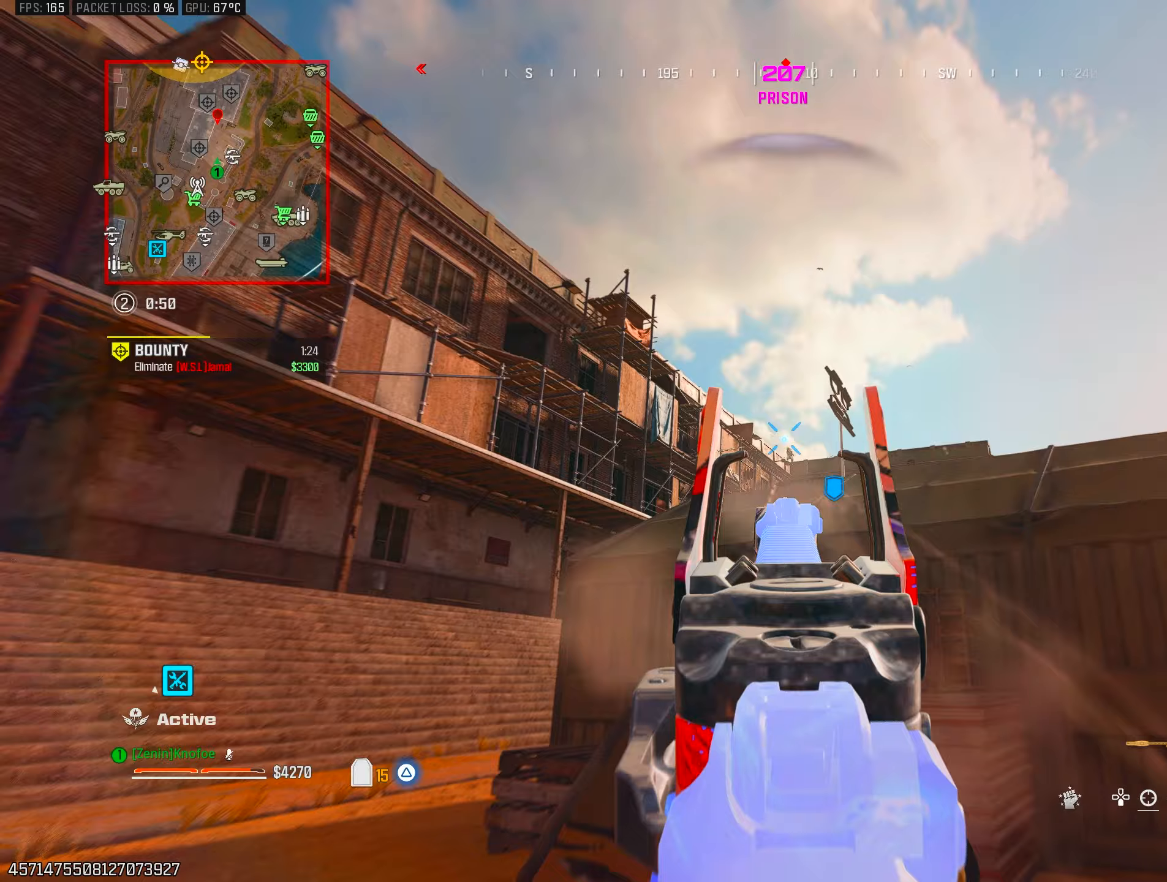
{"buttons": ["L1", "R1"], "left_stick": "up-left", "right_stick": "center", "events": [[17, "left_stick", "left"], [33, "left_stick", "right"], [200, "left_stick", "up"], [300, "left_stick", "left"], [367, "right_stick", "center"], [400, "left_stick", "up-right"], [500, "left_stick", "up-left"]]}
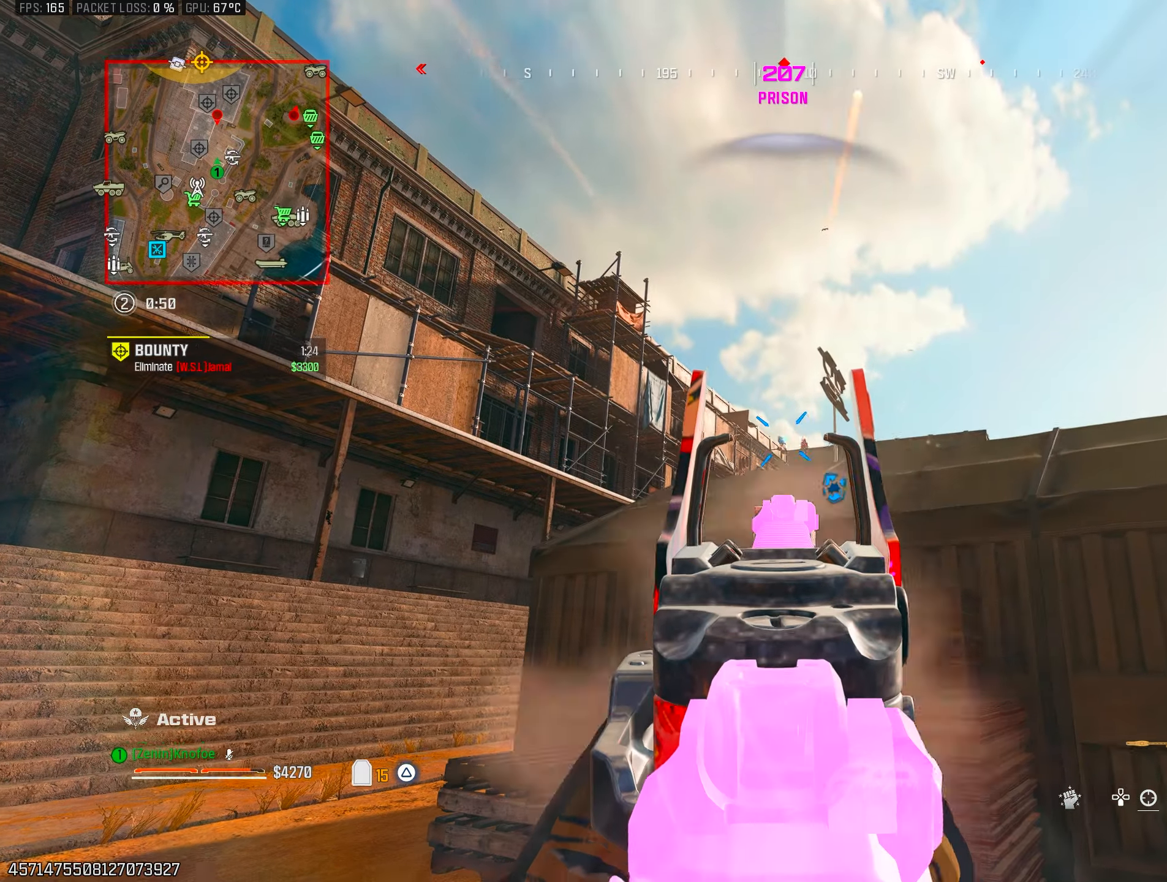
{"buttons": ["L1", "R1"], "left_stick": "up-right", "right_stick": "down-right", "events": [[100, "left_stick", "down-left"], [167, "left_stick", "down-right"], [233, "left_stick", "up-right"], [300, "left_stick", "up-left"], [383, "left_stick", "up-right"], [483, "right_stick", "down-right"]]}
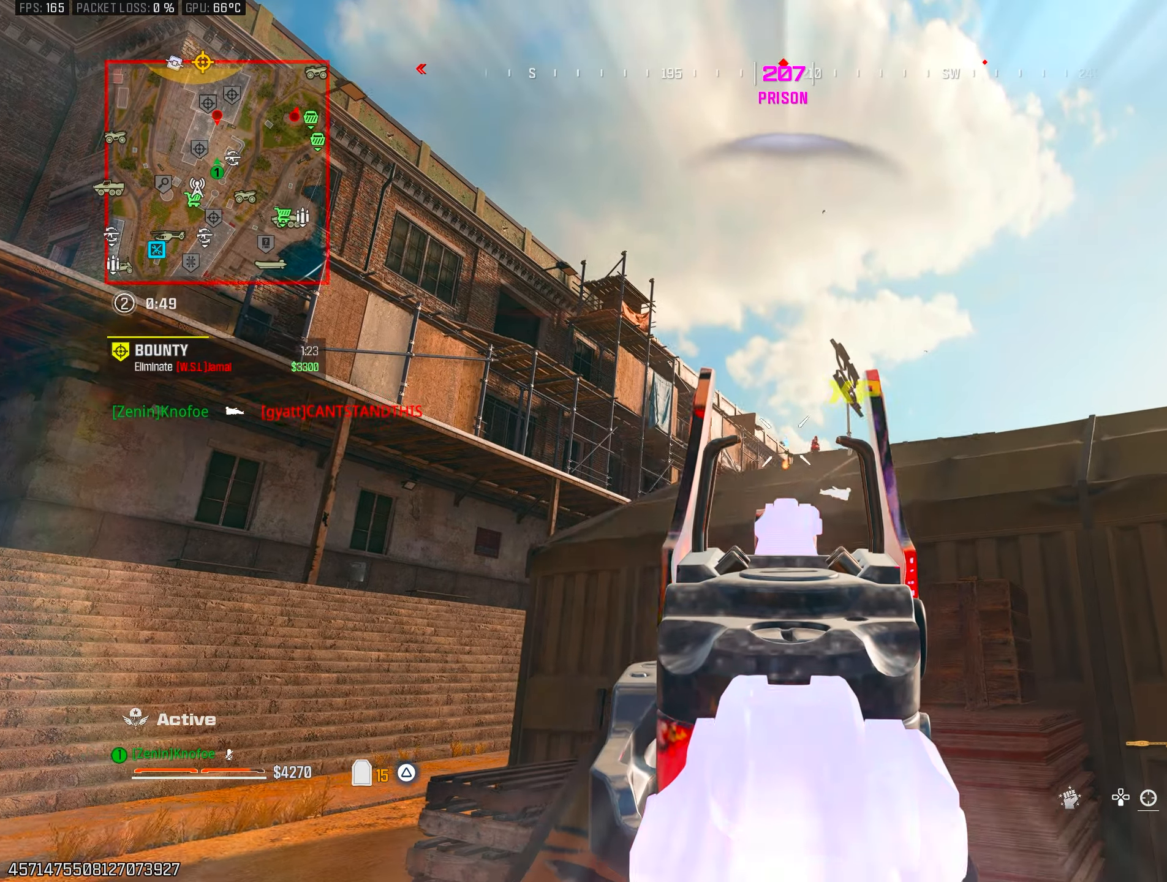
{"buttons": ["L1", "R1"], "left_stick": "left", "right_stick": "center", "events": [[100, "left_stick", "up-left"], [183, "left_stick", "down-left"], [300, "left_stick", "down-right"], [383, "left_stick", "up-right"], [450, "right_stick", "center"], [467, "left_stick", "left"]]}
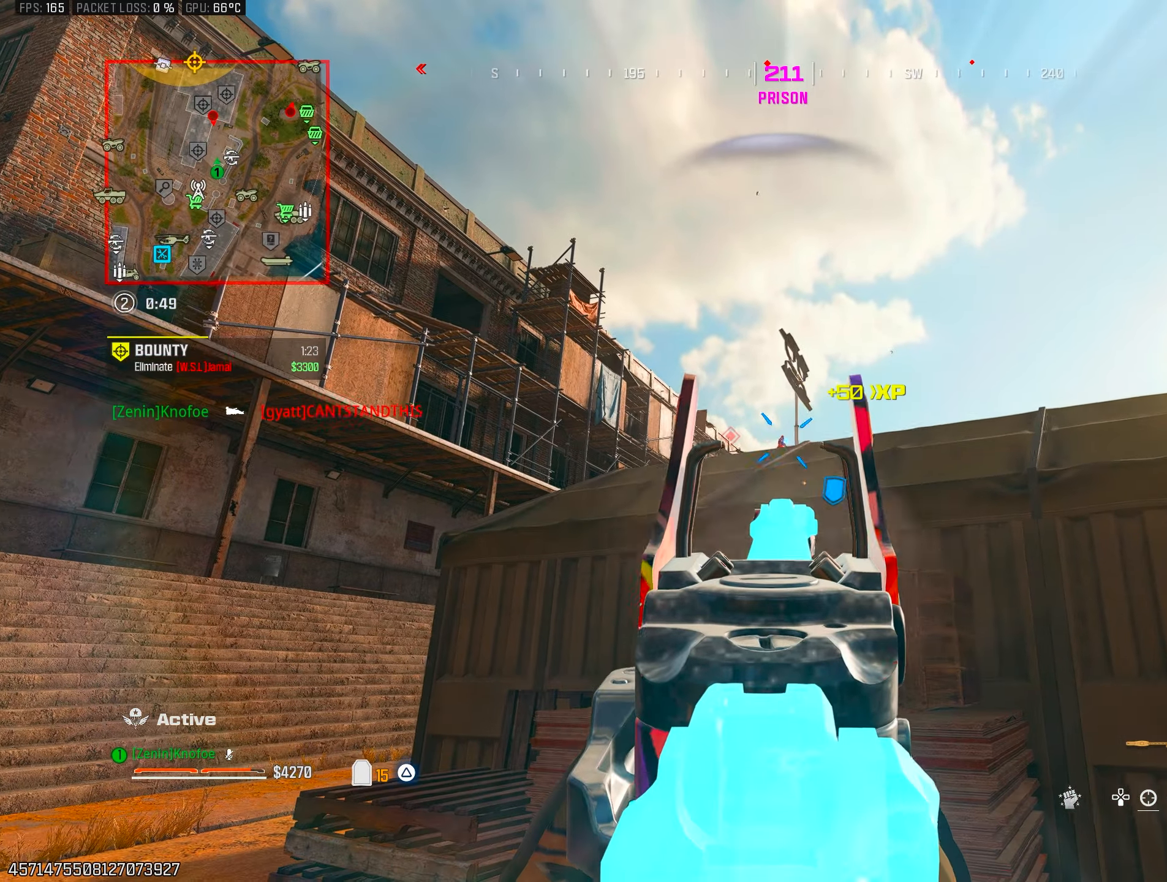
{"buttons": ["L1", "R1"], "left_stick": "left", "right_stick": "down", "events": [[17, "left_stick", "down-left"], [300, "left_stick", "down-right"], [400, "left_stick", "left"], [417, "right_stick", "down"]]}
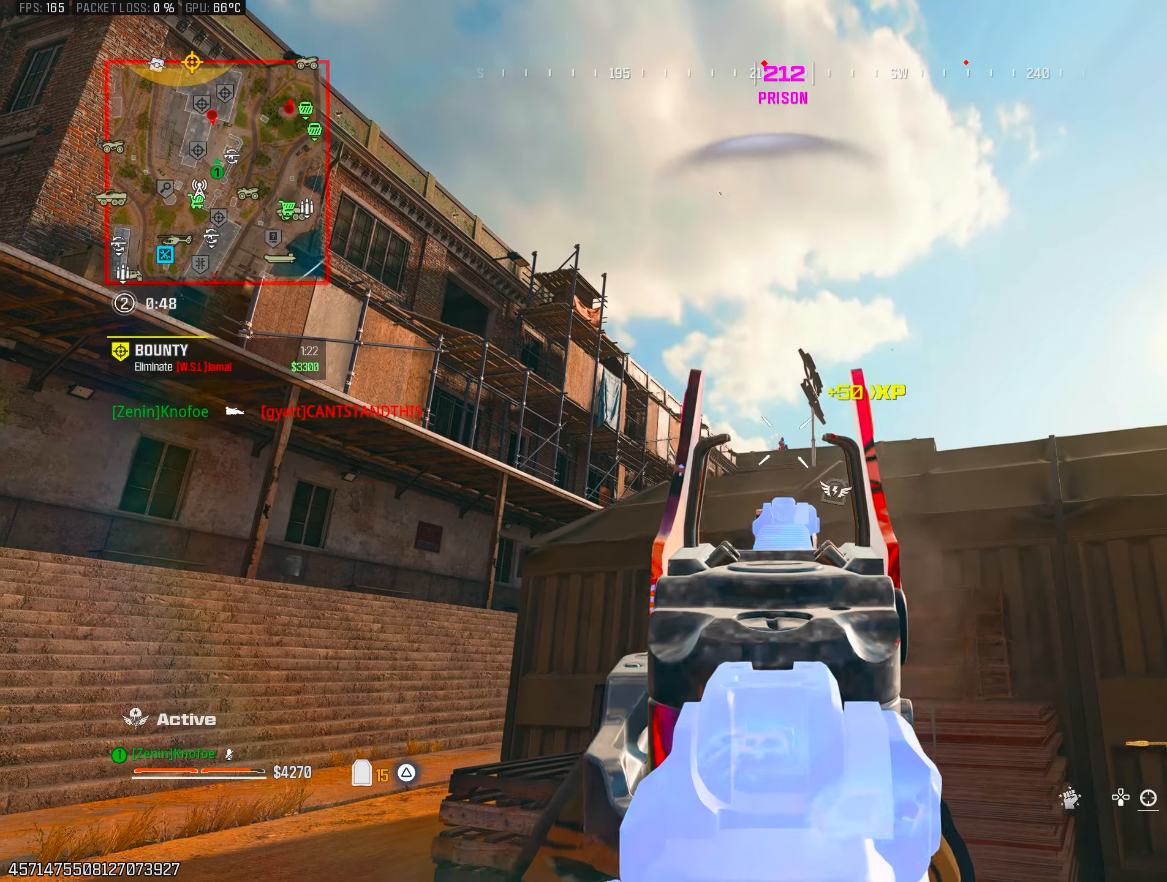
{"buttons": ["L1", "R1"], "left_stick": "left", "right_stick": "center", "events": [[33, "right_stick", "center"], [50, "left_stick", "center"], [150, "left_stick", "left"]]}
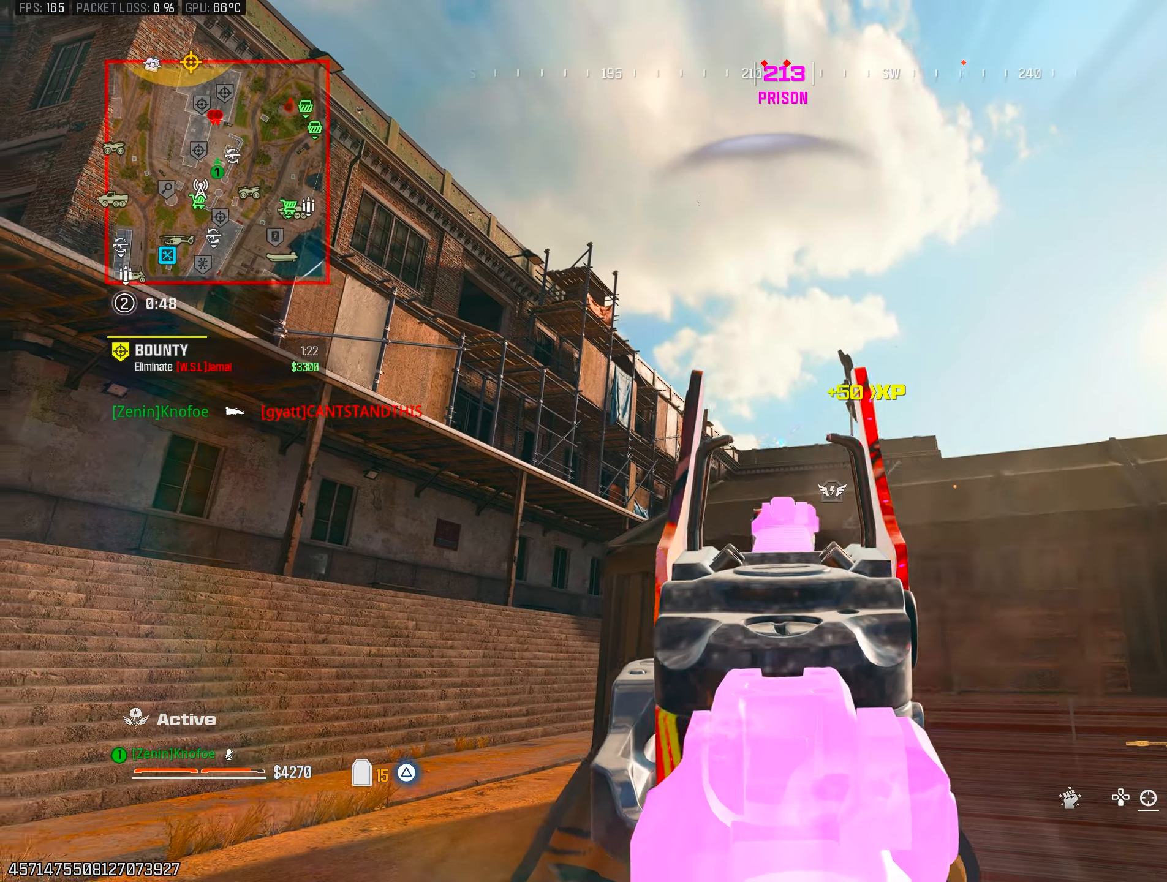
{"buttons": ["CIRCLE"], "left_stick": "up-left", "right_stick": "center", "events": [[17, "R1", "up"], [17, "right_stick", "down-left"], [33, "L1", "up"], [33, "TRIANGLE", "down"], [67, "left_stick", "up-left"], [150, "right_stick", "left"], [283, "TRIANGLE", "up"], [400, "right_stick", "center"], [467, "CIRCLE", "down"]]}
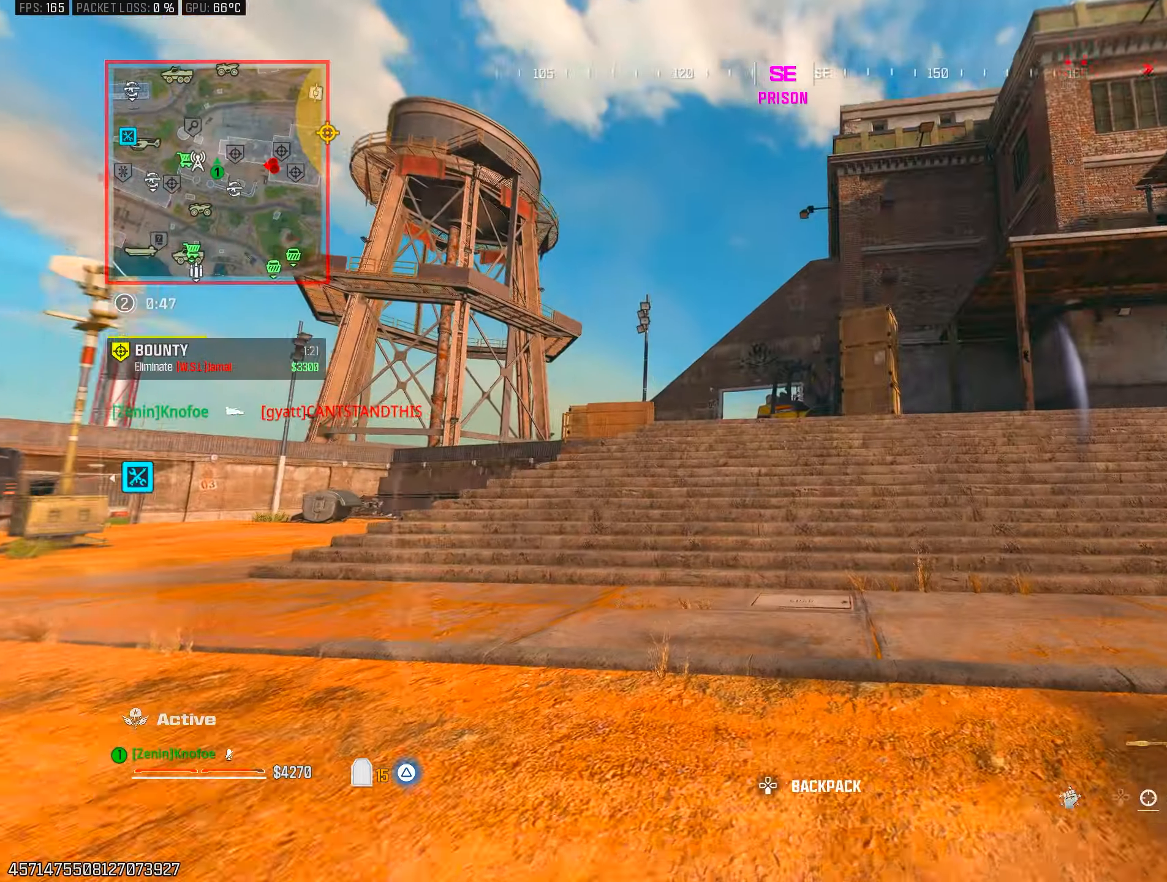
{"buttons": [], "left_stick": "up-left", "right_stick": "right", "events": [[83, "CIRCLE", "up"], [133, "left_stick", "left"], [183, "CROSS", "down"], [283, "CROSS", "up"], [283, "left_stick", "up-left"], [350, "right_stick", "left"], [383, "L3", "down"], [433, "right_stick", "center"], [467, "L3", "up"], [483, "right_stick", "right"]]}
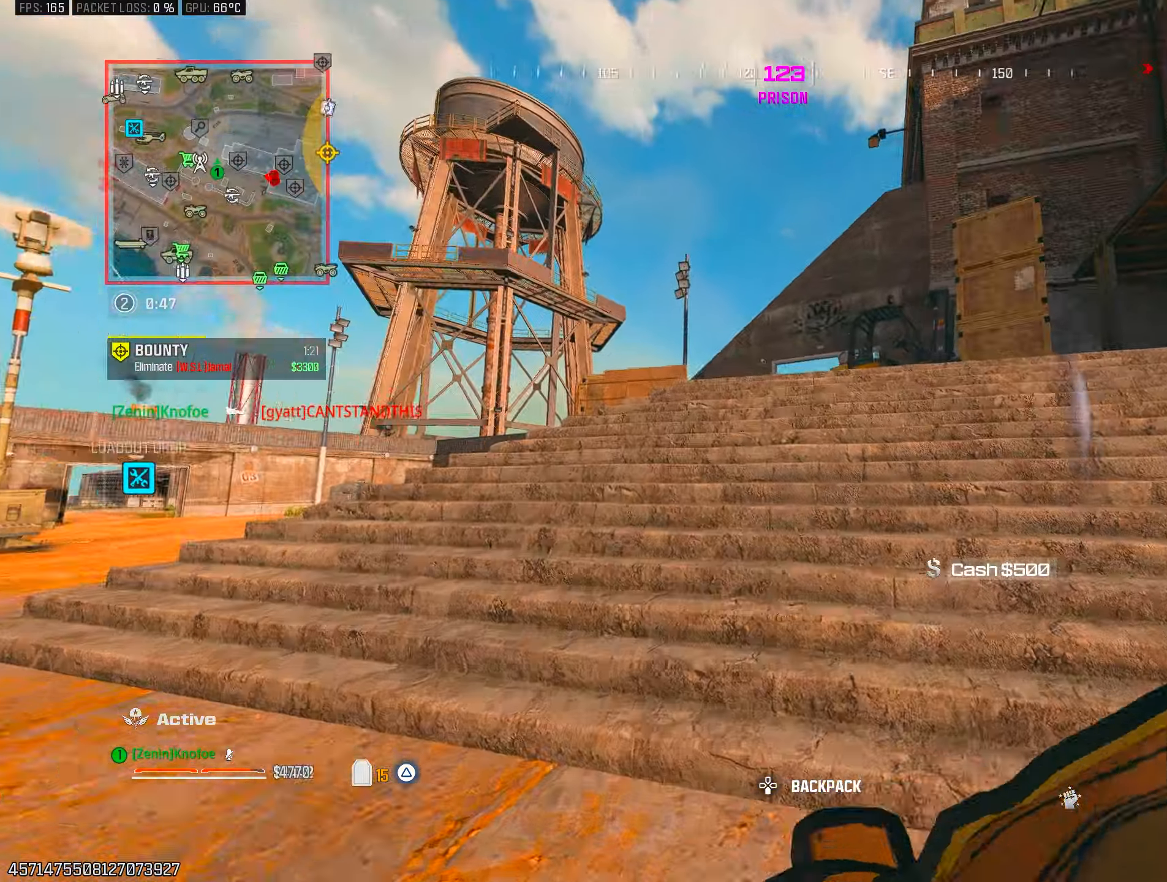
{"buttons": [], "left_stick": "up-left", "right_stick": "left", "events": [[50, "L3", "down"], [83, "CROSS", "down"], [133, "L3", "up"], [183, "CROSS", "up"], [200, "left_stick", "left"], [217, "right_stick", "center"], [367, "left_stick", "up-left"], [367, "right_stick", "left"]]}
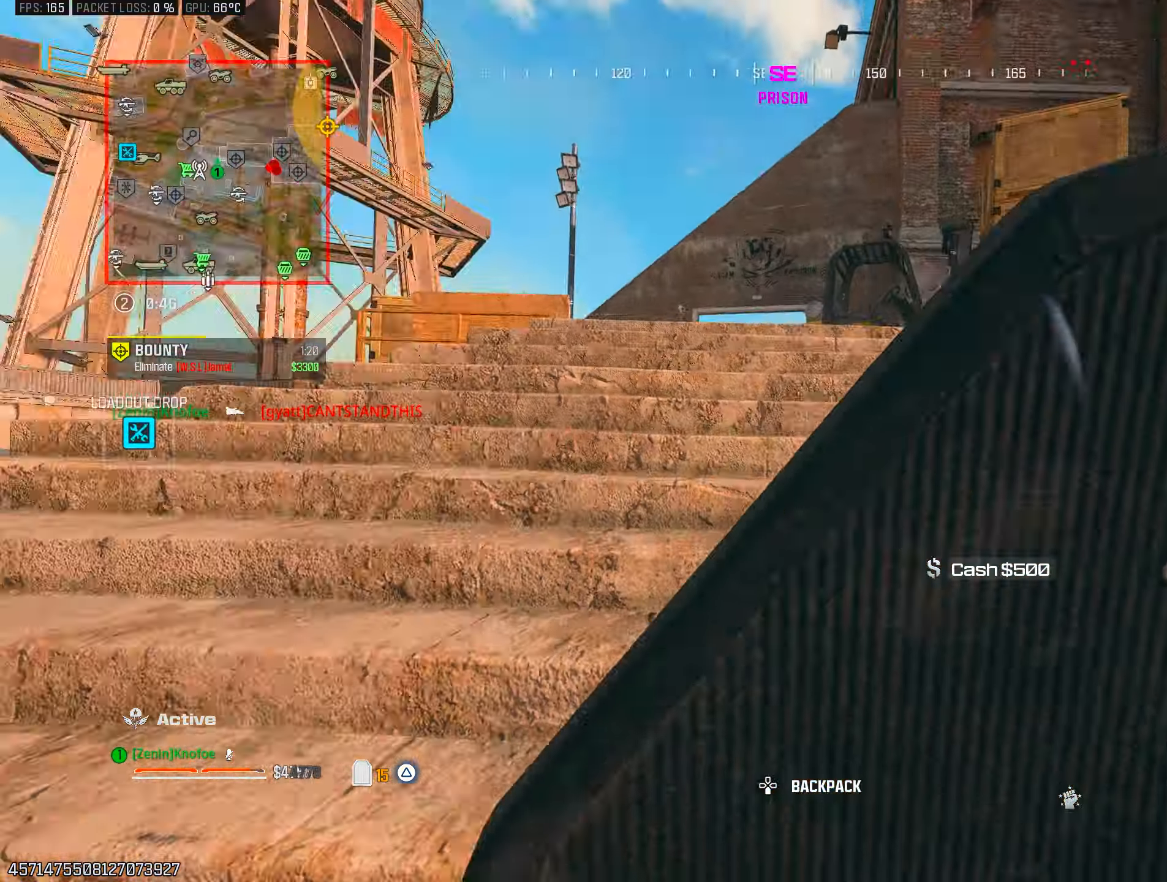
{"buttons": [], "left_stick": "up", "right_stick": "right", "events": [[50, "left_stick", "up"], [83, "right_stick", "right"], [167, "right_stick", "center"], [400, "right_stick", "right"]]}
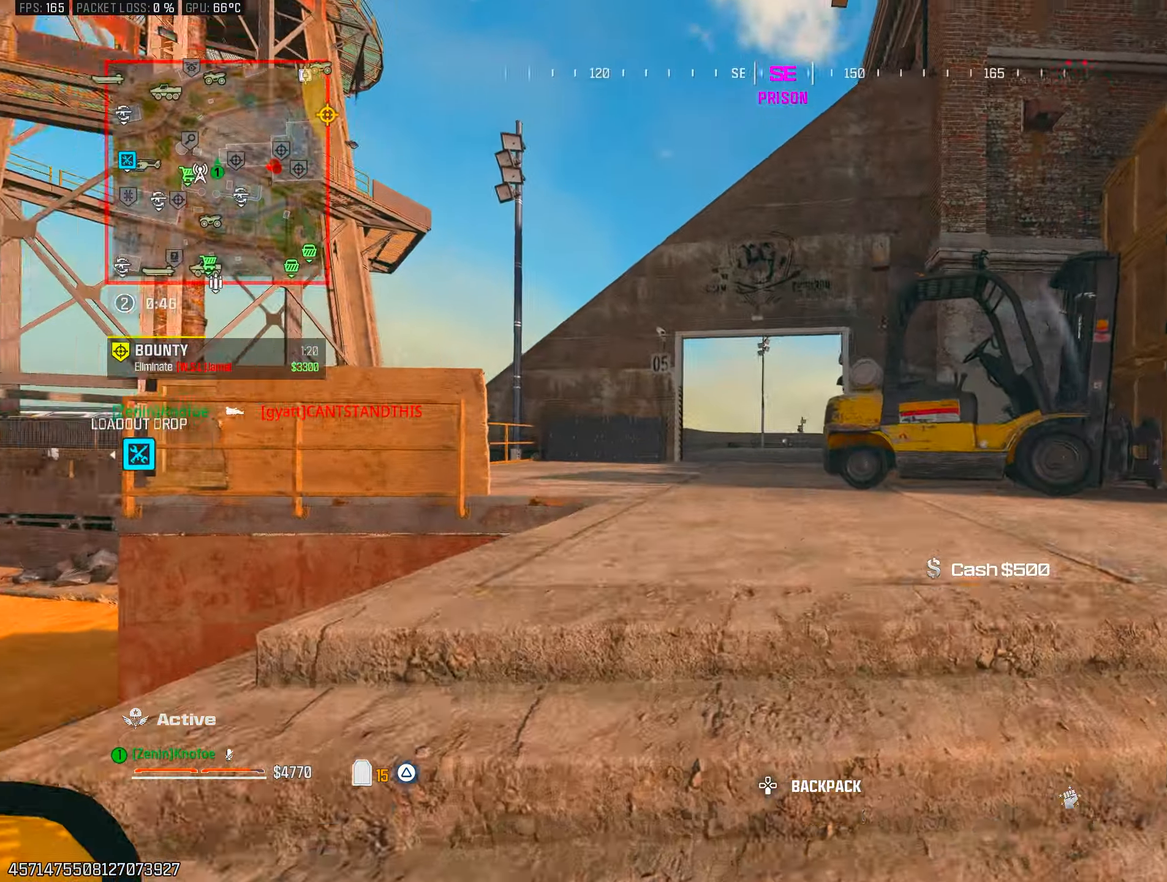
{"buttons": [], "left_stick": "up", "right_stick": "down-right", "events": [[17, "right_stick", "center"], [367, "CIRCLE", "down"], [483, "CIRCLE", "up"], [500, "right_stick", "down-right"]]}
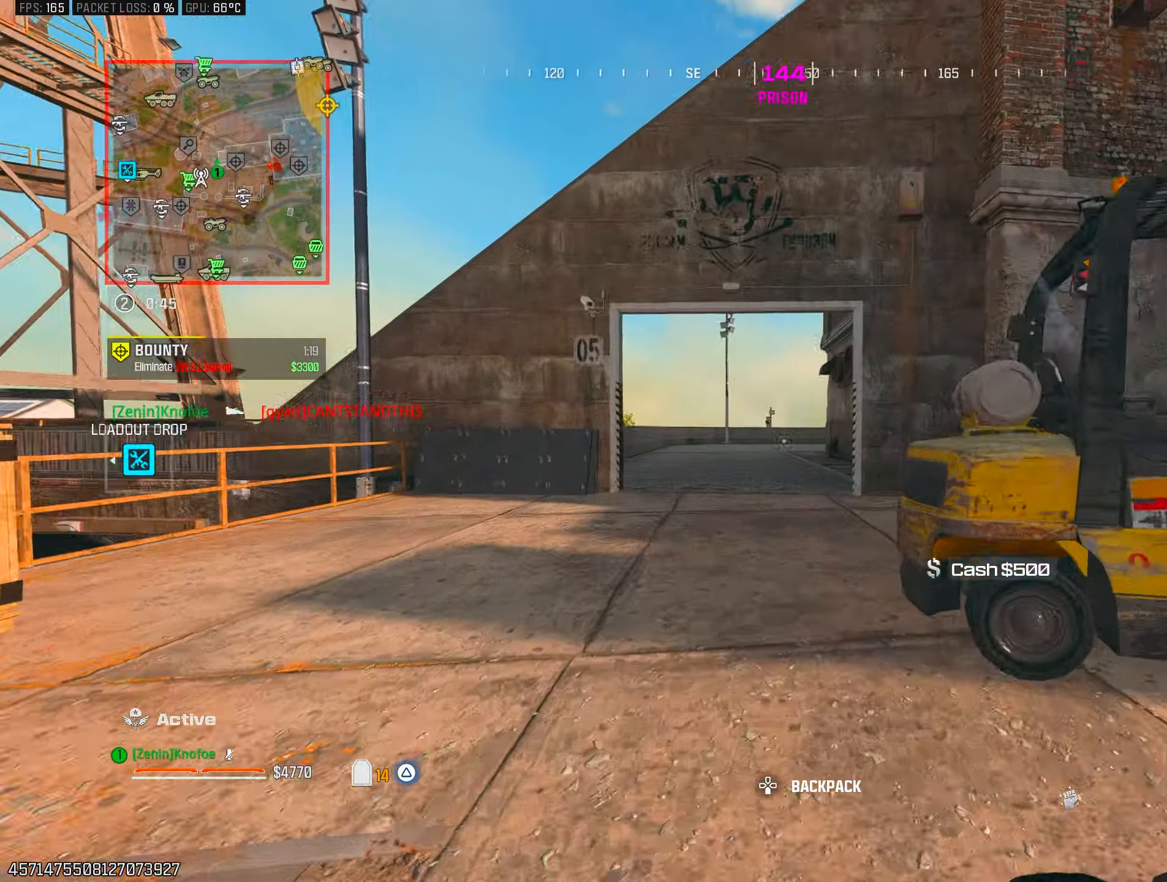
{"buttons": ["SQUARE"], "left_stick": "up", "right_stick": "center", "events": [[67, "CROSS", "down"], [67, "right_stick", "center"], [83, "left_stick", "center"], [183, "CROSS", "up"], [183, "left_stick", "up"], [250, "L3", "down"], [267, "SQUARE", "down"], [283, "right_stick", "up"], [350, "L3", "up"], [350, "right_stick", "center"], [367, "SQUARE", "up"], [433, "SQUARE", "down"]]}
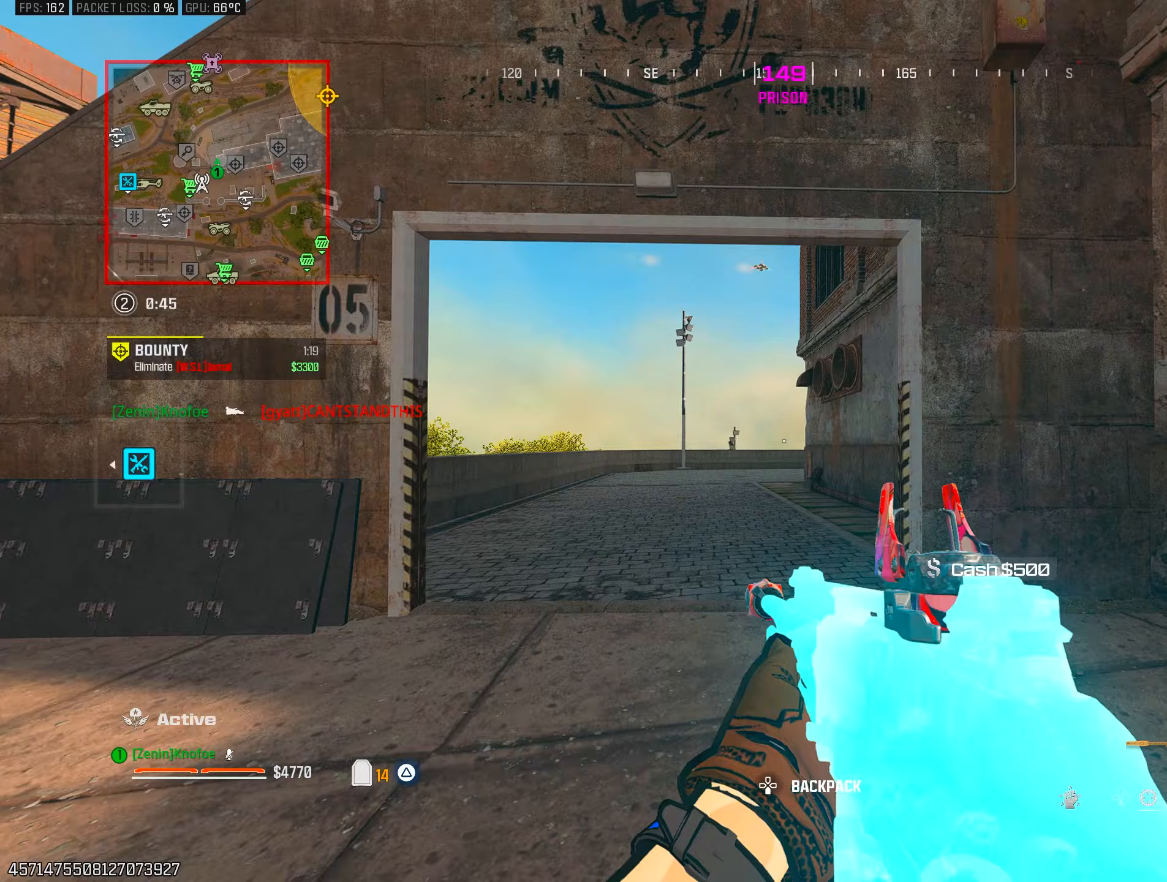
{"buttons": [], "left_stick": "up", "right_stick": "center", "events": [[50, "SQUARE", "up"]]}
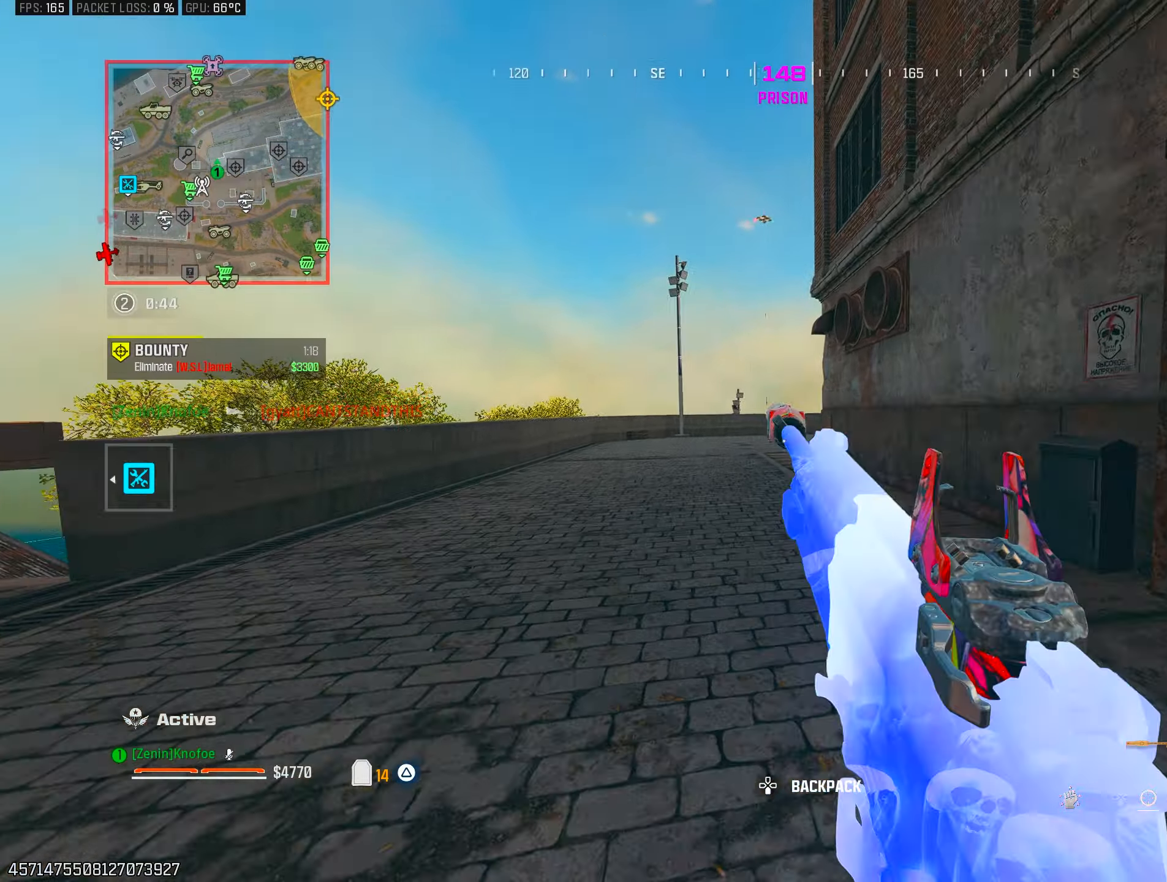
{"buttons": [], "left_stick": "up", "right_stick": "down", "events": [[167, "CIRCLE", "down"], [300, "CIRCLE", "up"], [400, "CROSS", "down"], [467, "right_stick", "down"], [483, "CROSS", "up"]]}
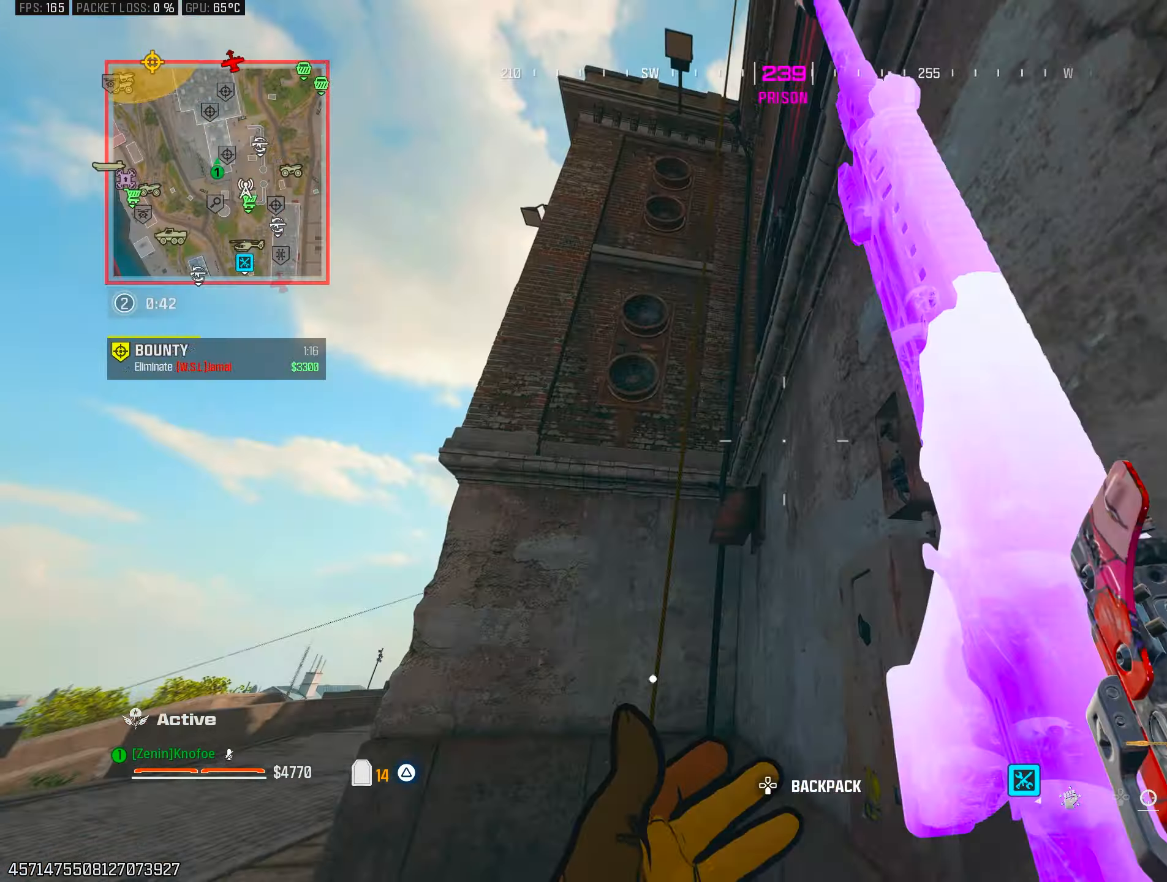
{"buttons": [], "left_stick": "center", "right_stick": "up-right", "events": [[100, "SQUARE", "down"], [133, "right_stick", "up-right"], [183, "SQUARE", "up"], [183, "left_stick", "center"], [283, "SQUARE", "down"], [350, "SQUARE", "up"]]}
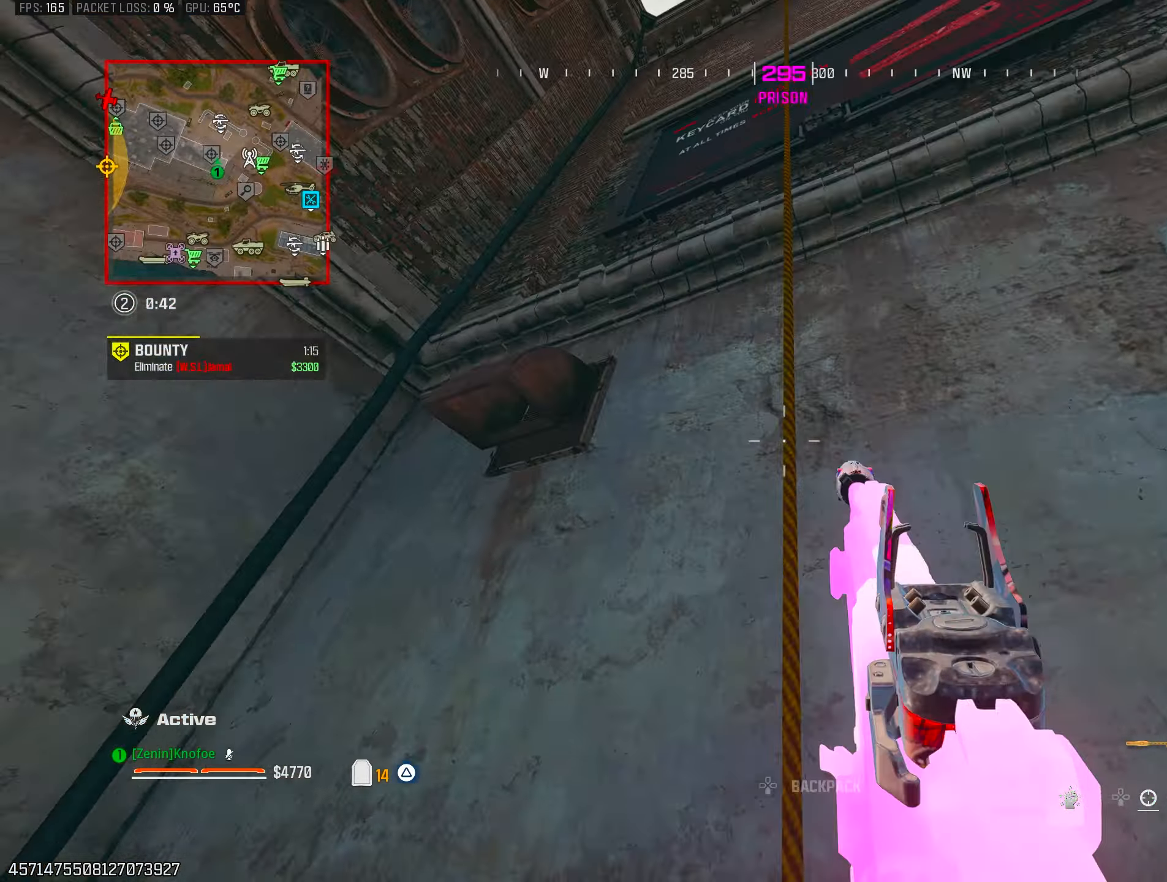
{"buttons": [], "left_stick": "up", "right_stick": "down", "events": [[117, "left_stick", "up"], [350, "right_stick", "center"], [417, "right_stick", "down"]]}
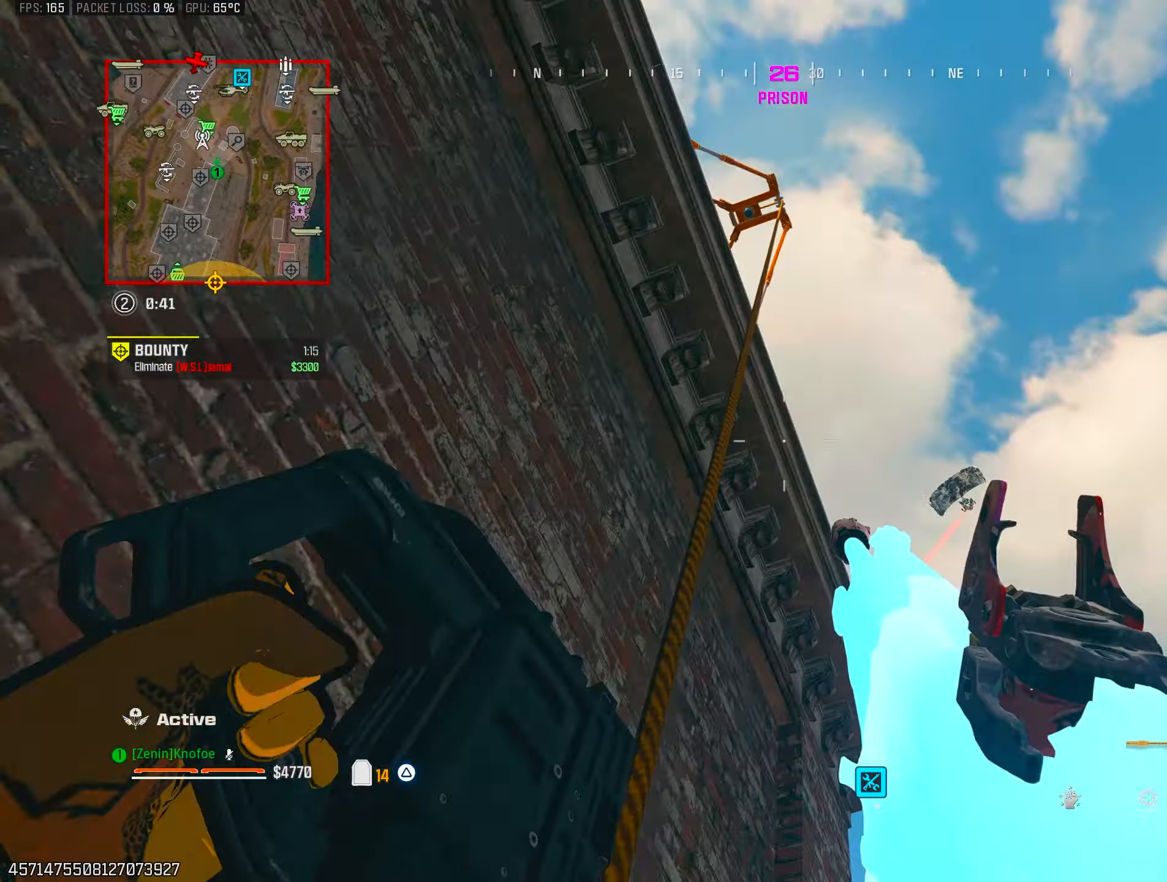
{"buttons": [], "left_stick": "up-left", "right_stick": "down-left", "events": [[200, "left_stick", "up-left"], [233, "right_stick", "center"], [383, "right_stick", "down-left"]]}
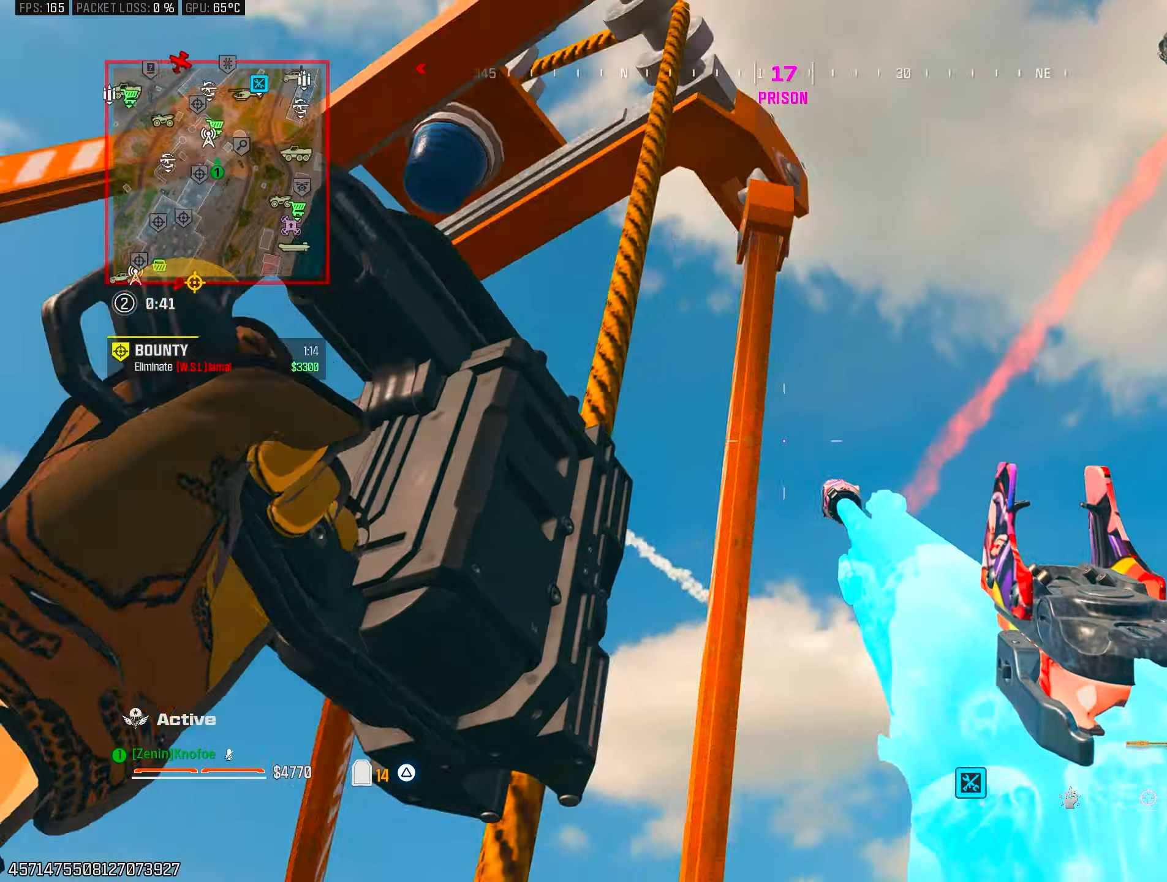
{"buttons": [], "left_stick": "up", "right_stick": "left", "events": [[50, "left_stick", "up"], [267, "right_stick", "center"], [350, "right_stick", "down-left"], [433, "right_stick", "left"]]}